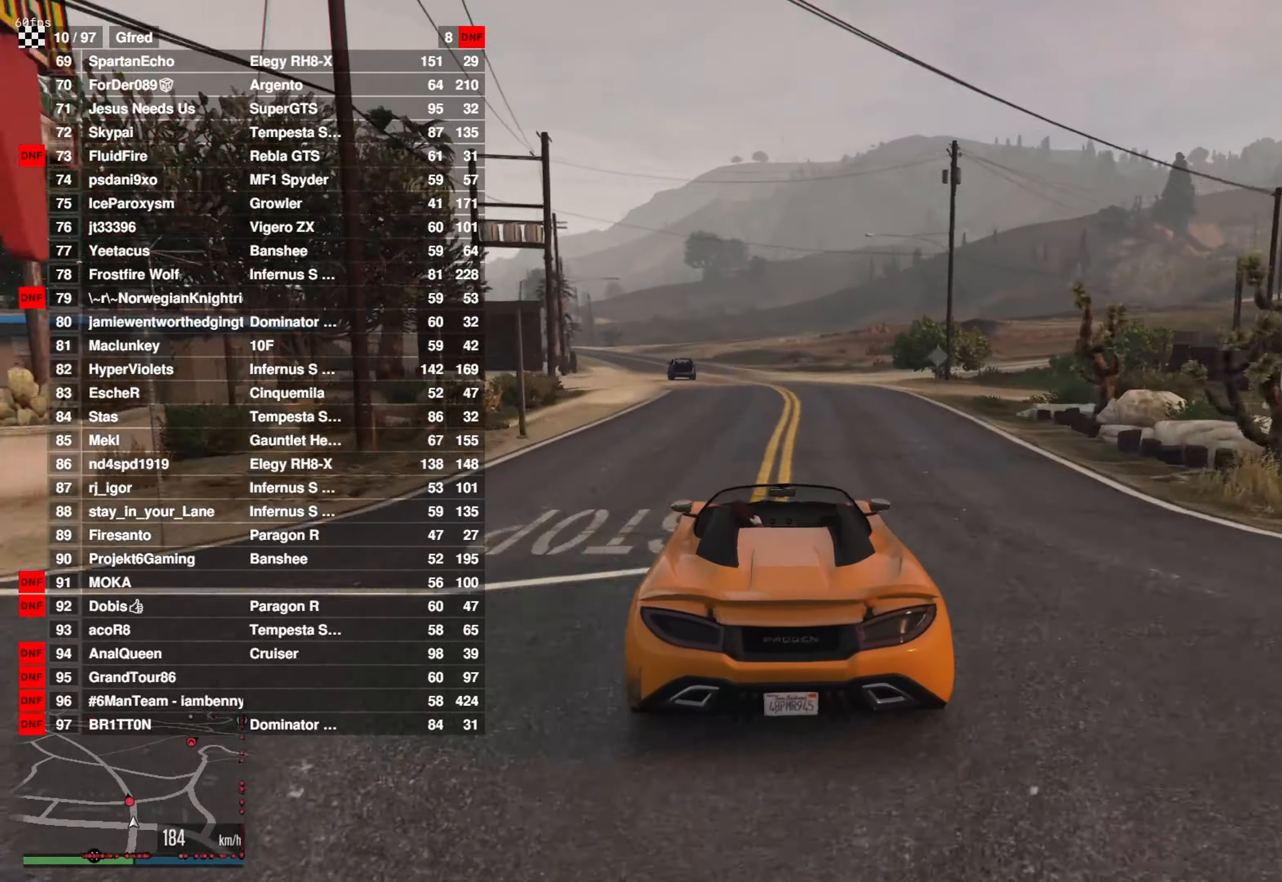
Gameplay with a controller (PlayStation layout); each line is a JSON object with the inputs held at the frame after it. "events" lists button and stick changes between this image and that frame as [ms after this image, input, new state], when the widget could be followed in between.
{"buttons": ["R2"], "left_stick": "left", "right_stick": "center", "events": [[234, "left_stick", "center"], [335, "left_stick", "left"], [385, "DPAD_DOWN", "down"], [501, "DPAD_DOWN", "up"]]}
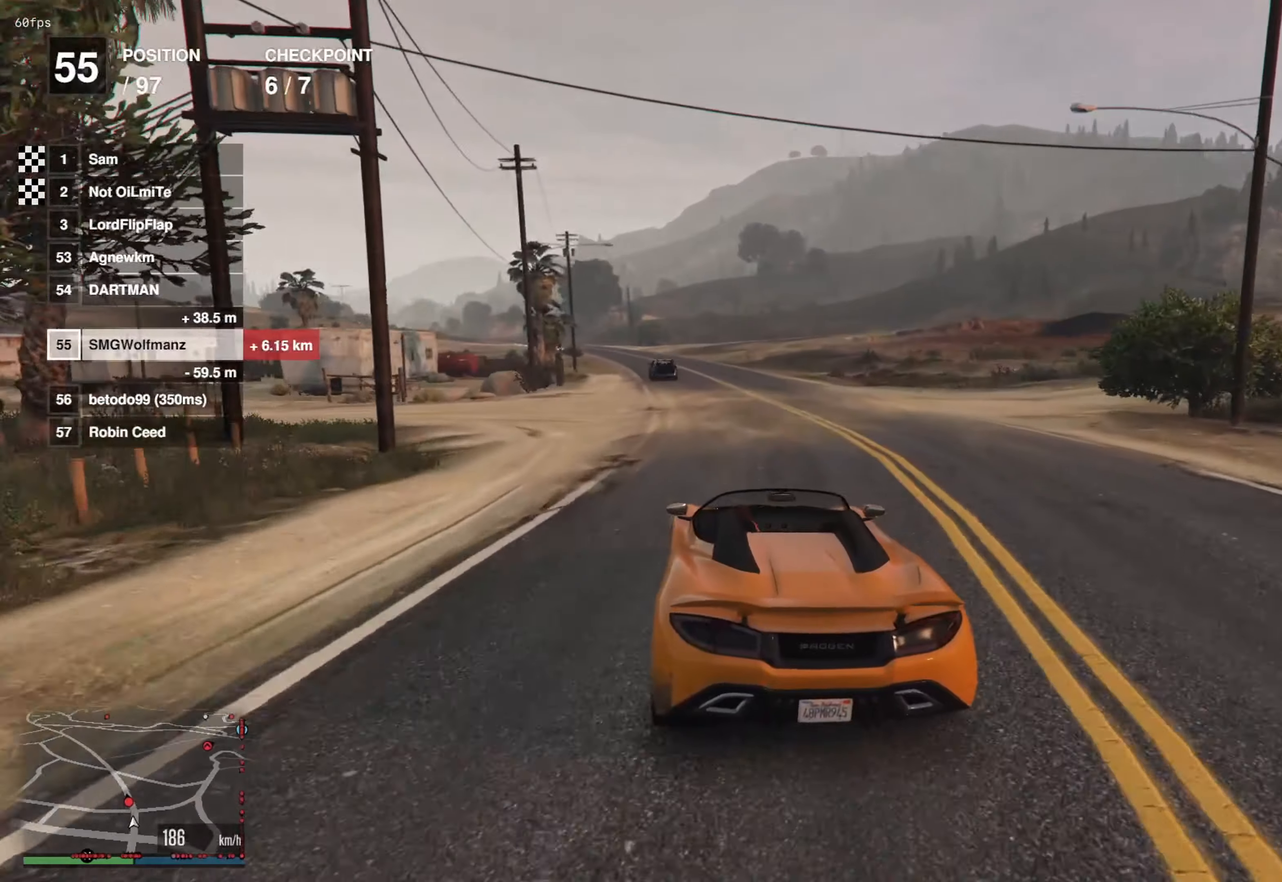
{"buttons": ["R2"], "left_stick": "center", "right_stick": "center", "events": [[17, "left_stick", "center"], [167, "left_stick", "left"], [217, "left_stick", "center"]]}
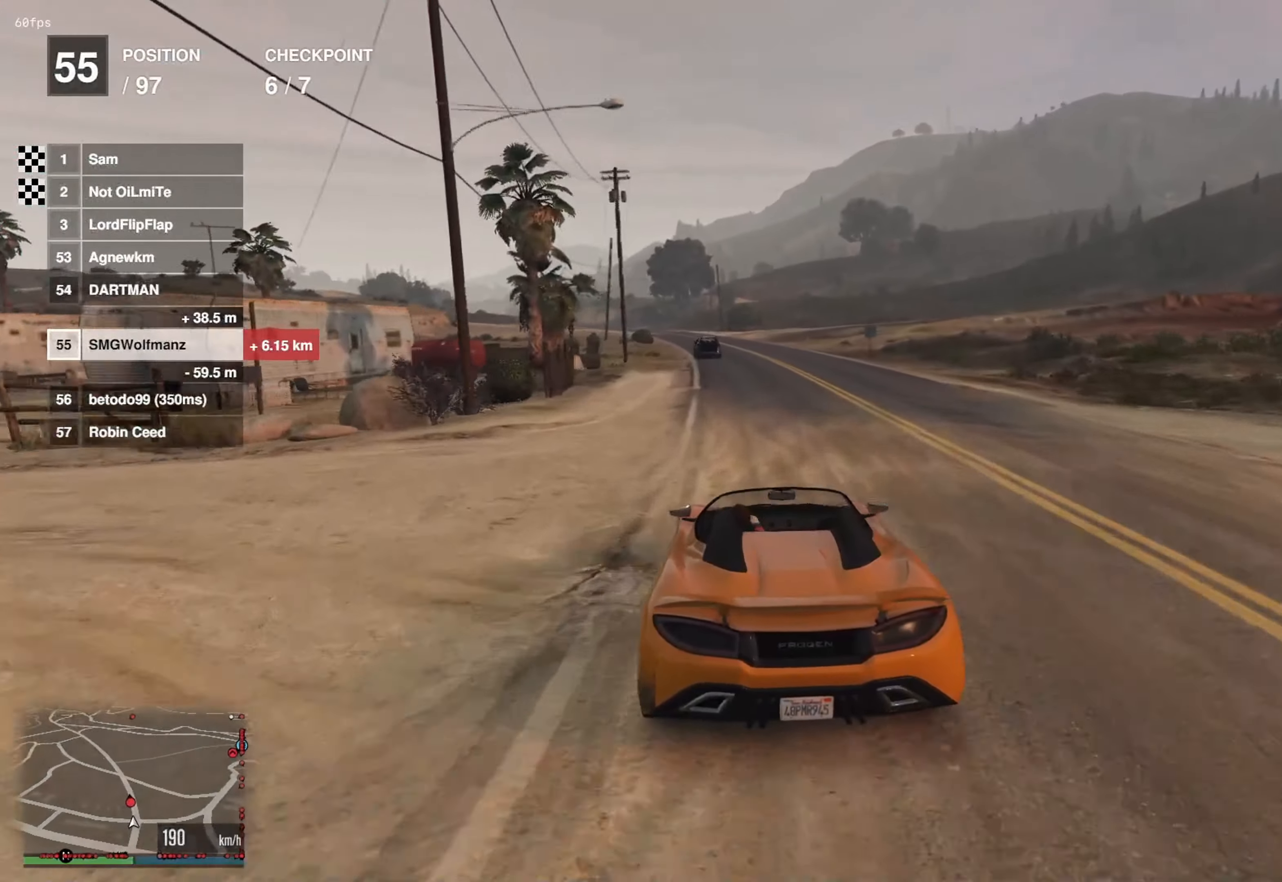
{"buttons": ["R2"], "left_stick": "right", "right_stick": "center", "events": [[133, "left_stick", "right"], [350, "left_stick", "center"], [434, "left_stick", "right"]]}
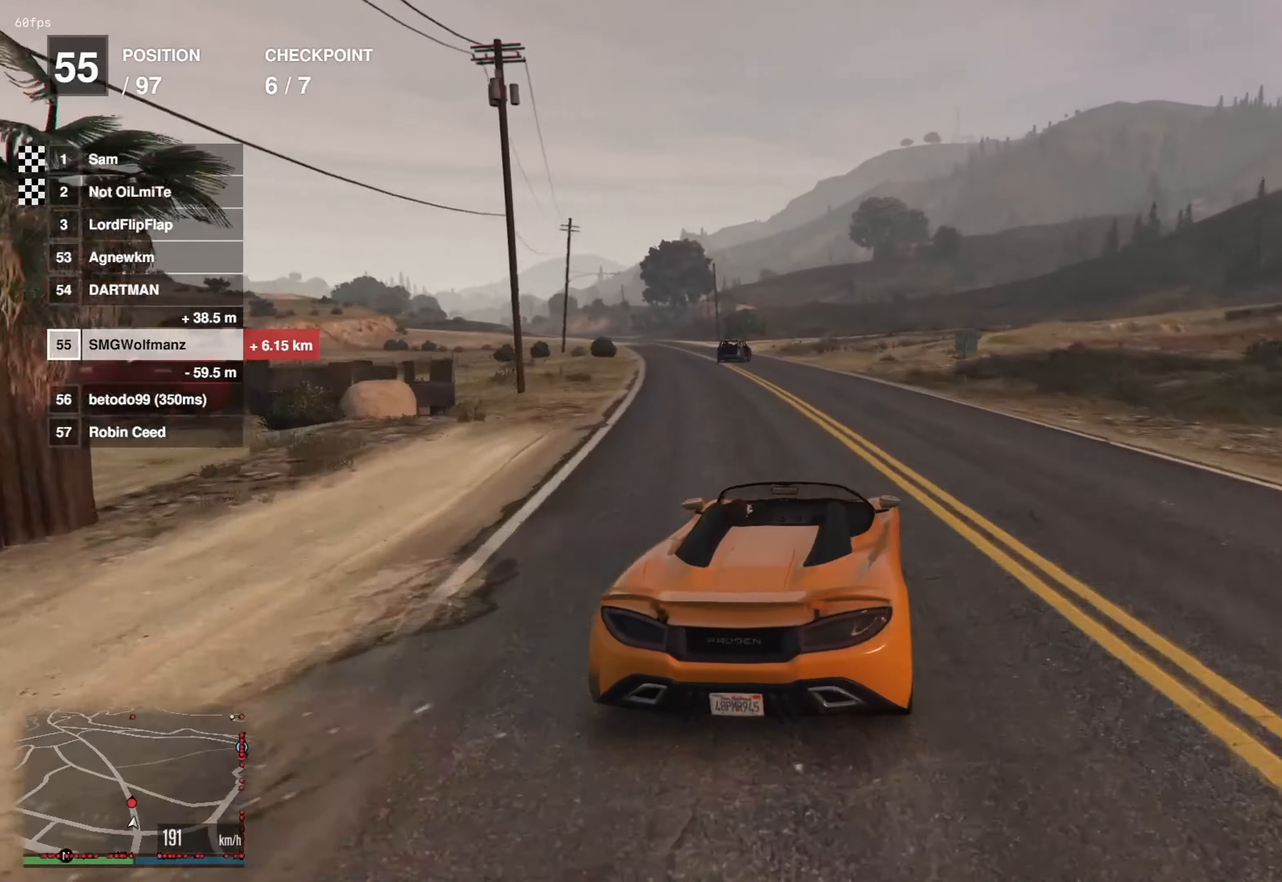
{"buttons": ["R2"], "left_stick": "right", "right_stick": "center", "events": [[100, "left_stick", "center"], [201, "left_stick", "right"], [351, "left_stick", "center"], [434, "left_stick", "right"]]}
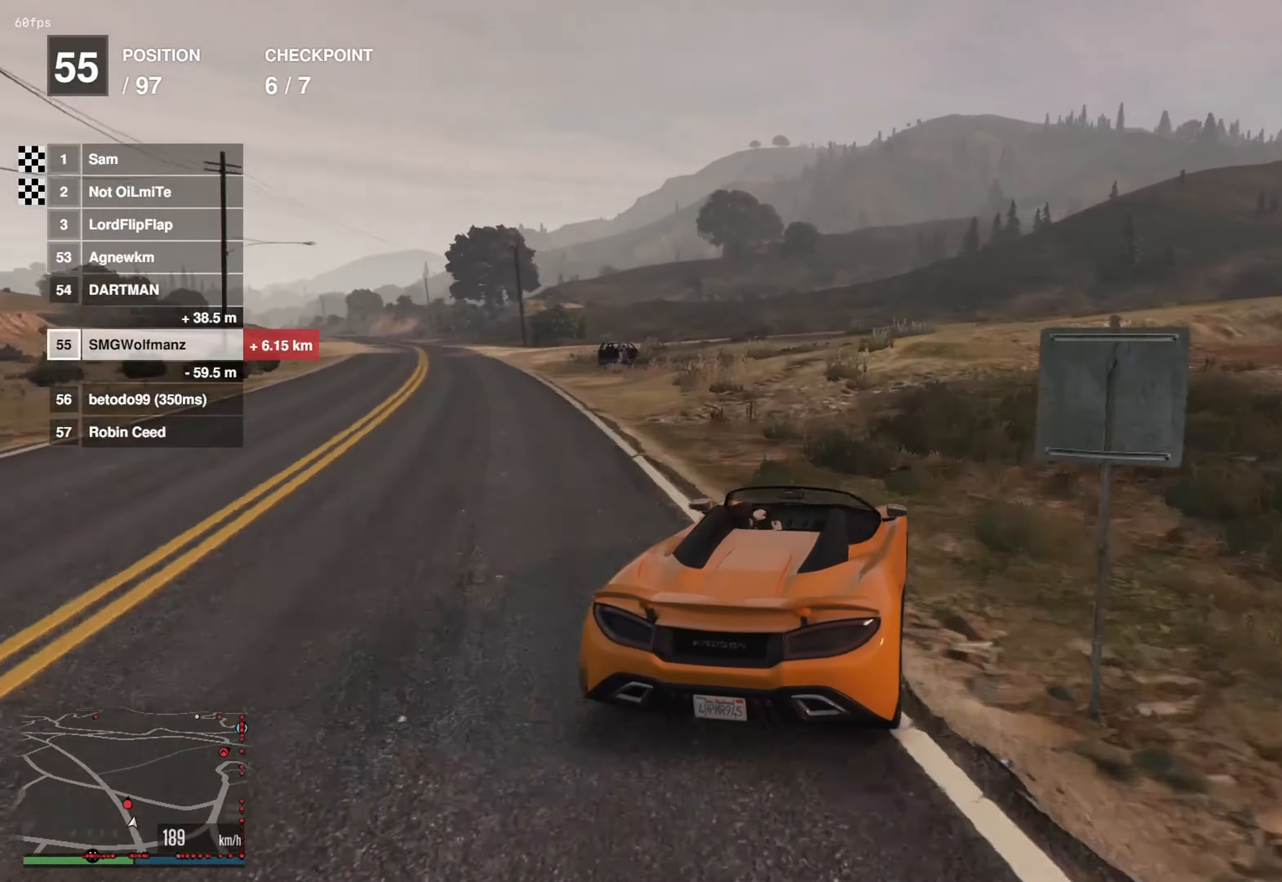
{"buttons": ["R2"], "left_stick": "center", "right_stick": "center", "events": [[67, "left_stick", "center"], [283, "left_stick", "right"], [367, "left_stick", "center"]]}
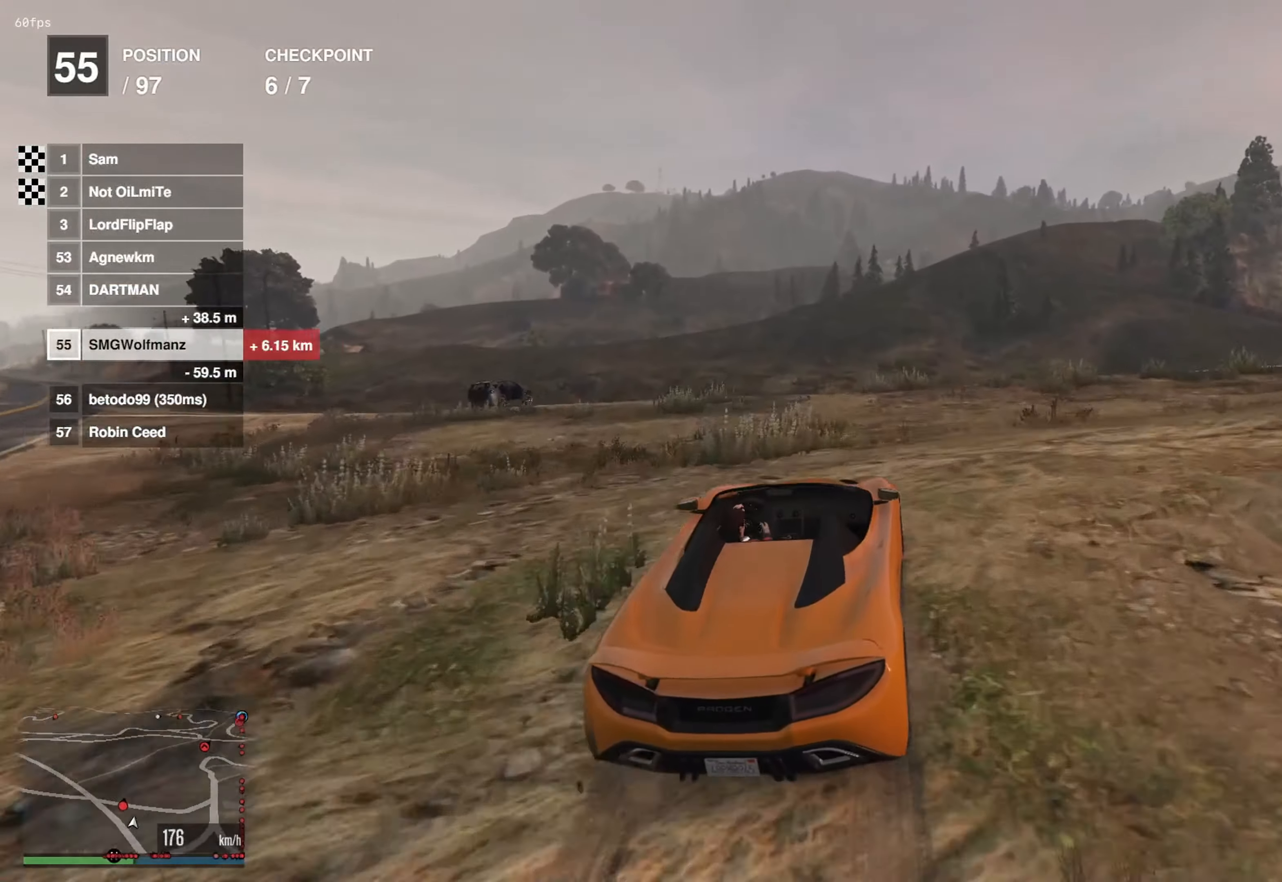
{"buttons": ["R2"], "left_stick": "down-right", "right_stick": "center", "events": [[351, "left_stick", "down-right"]]}
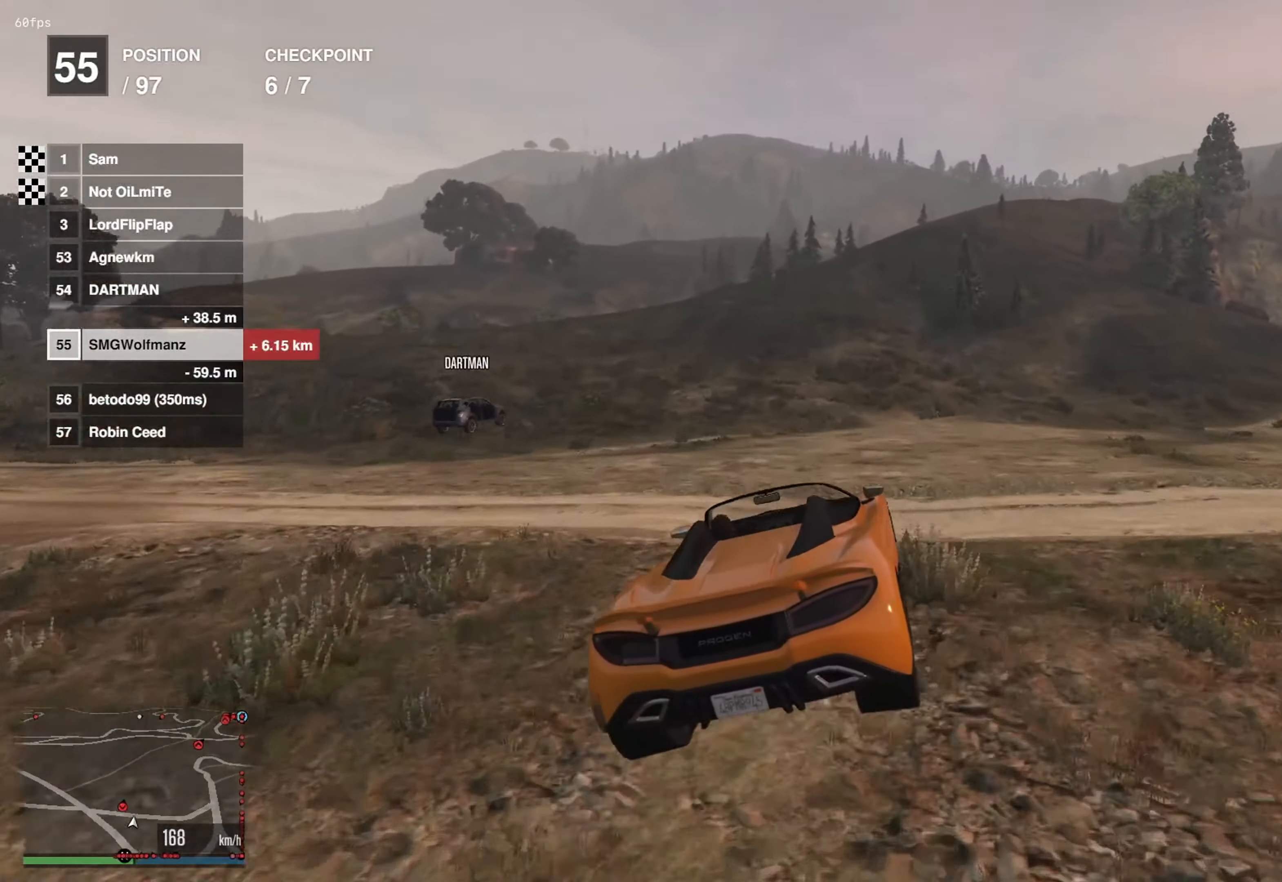
{"buttons": ["R2"], "left_stick": "center", "right_stick": "center", "events": [[150, "left_stick", "right"], [500, "left_stick", "center"]]}
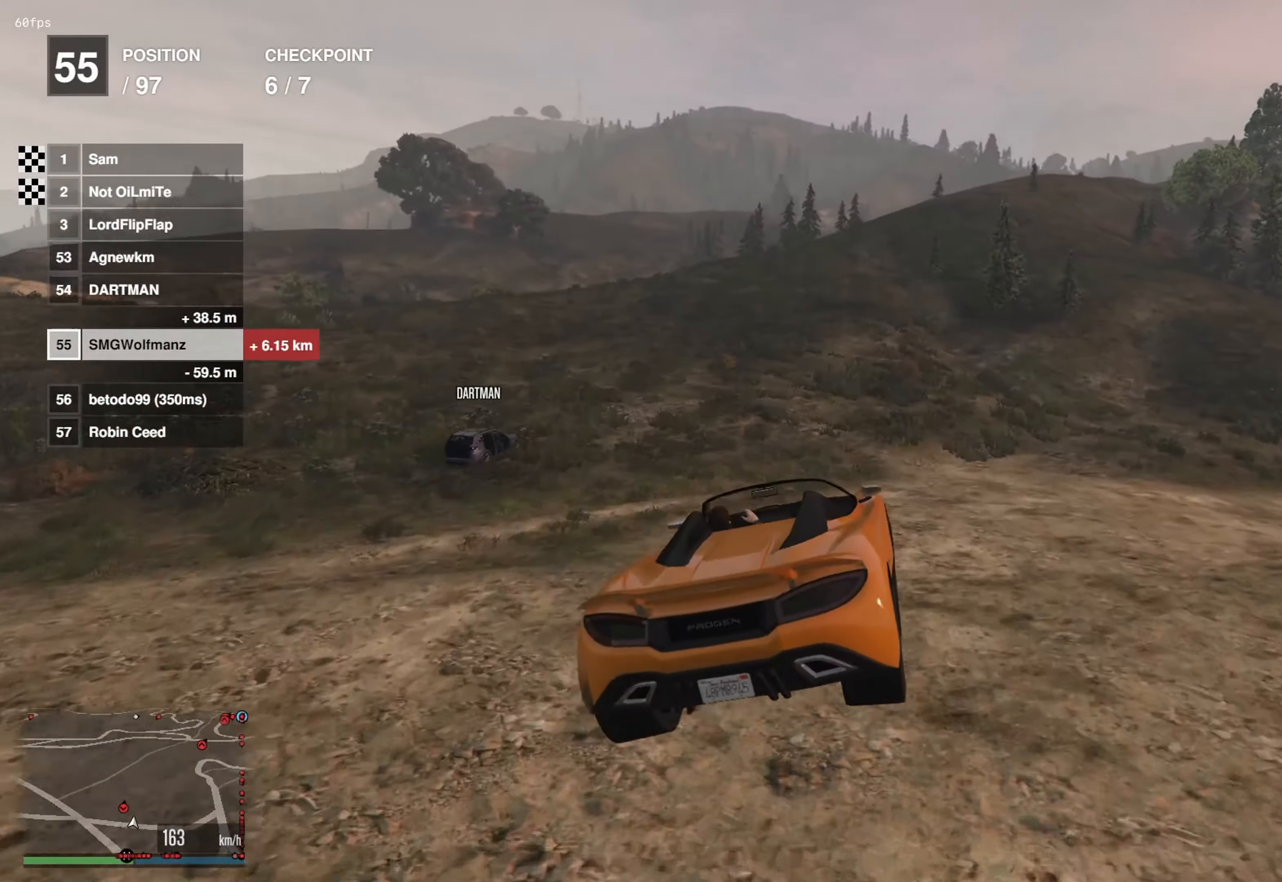
{"buttons": ["R2"], "left_stick": "center", "right_stick": "center", "events": [[100, "left_stick", "down"], [301, "left_stick", "down-right"], [417, "left_stick", "center"]]}
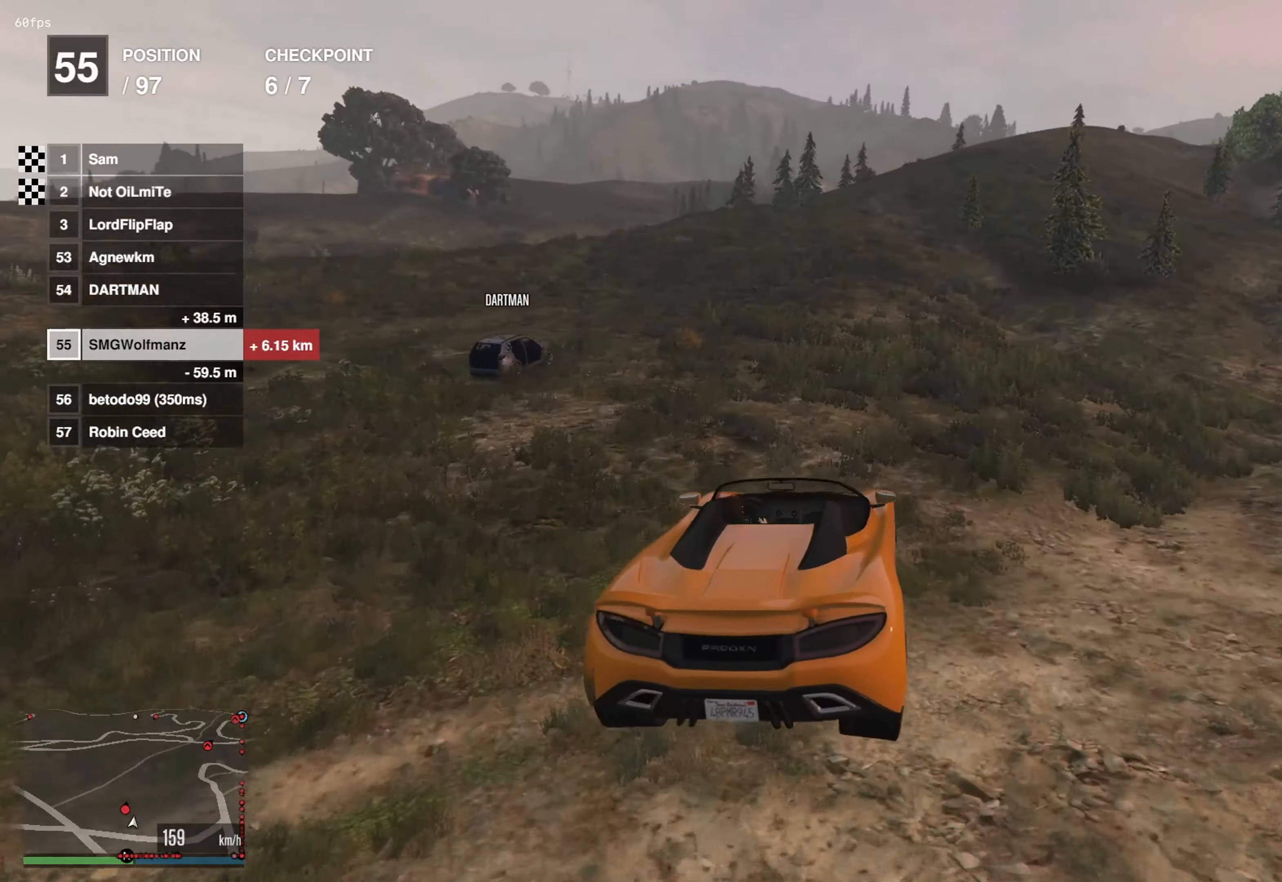
{"buttons": ["R2"], "left_stick": "center", "right_stick": "center", "events": [[133, "left_stick", "right"], [283, "left_stick", "center"]]}
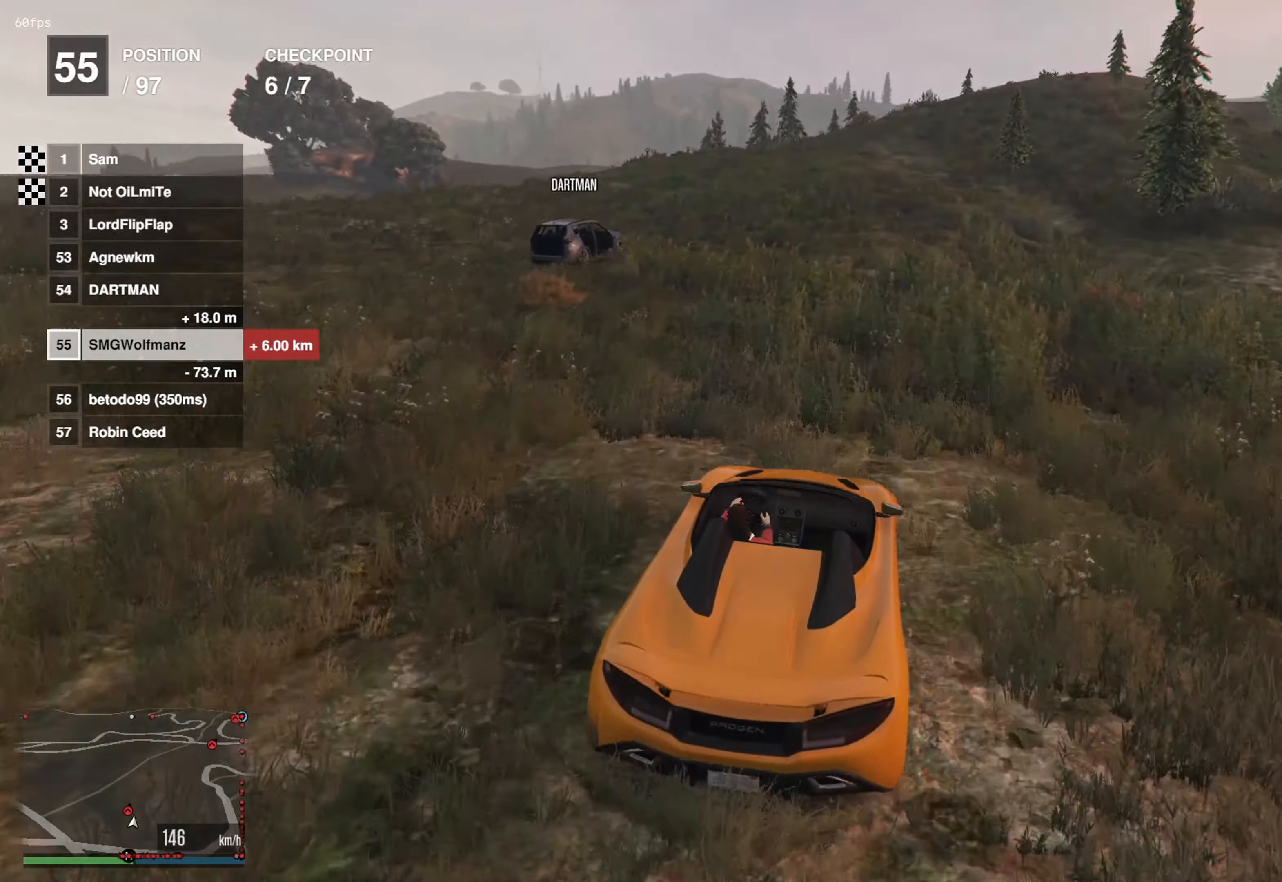
{"buttons": ["R2"], "left_stick": "right", "right_stick": "center", "events": [[34, "left_stick", "right"], [117, "left_stick", "center"], [417, "left_stick", "right"]]}
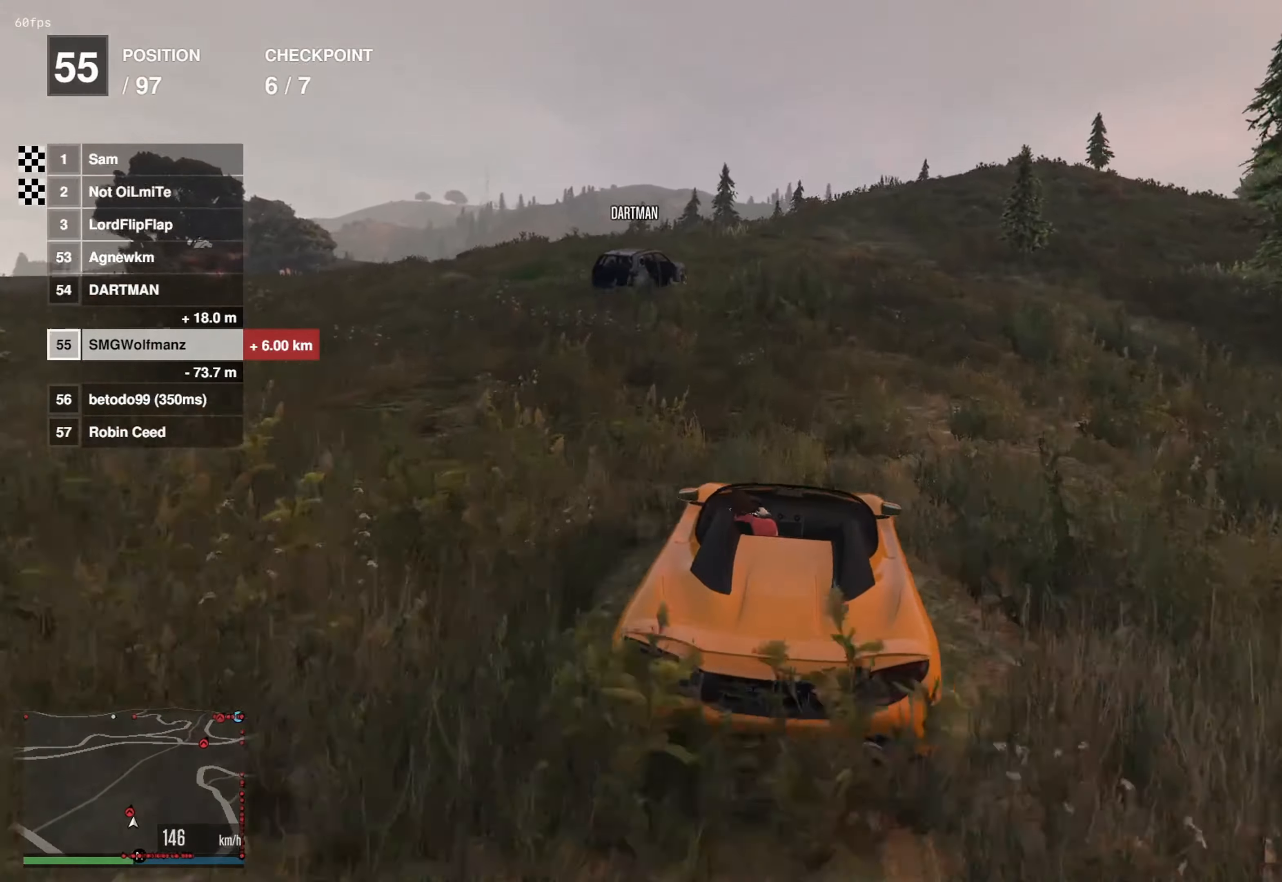
{"buttons": ["R2"], "left_stick": "center", "right_stick": "center", "events": [[33, "left_stick", "center"], [267, "left_stick", "right"], [400, "left_stick", "center"]]}
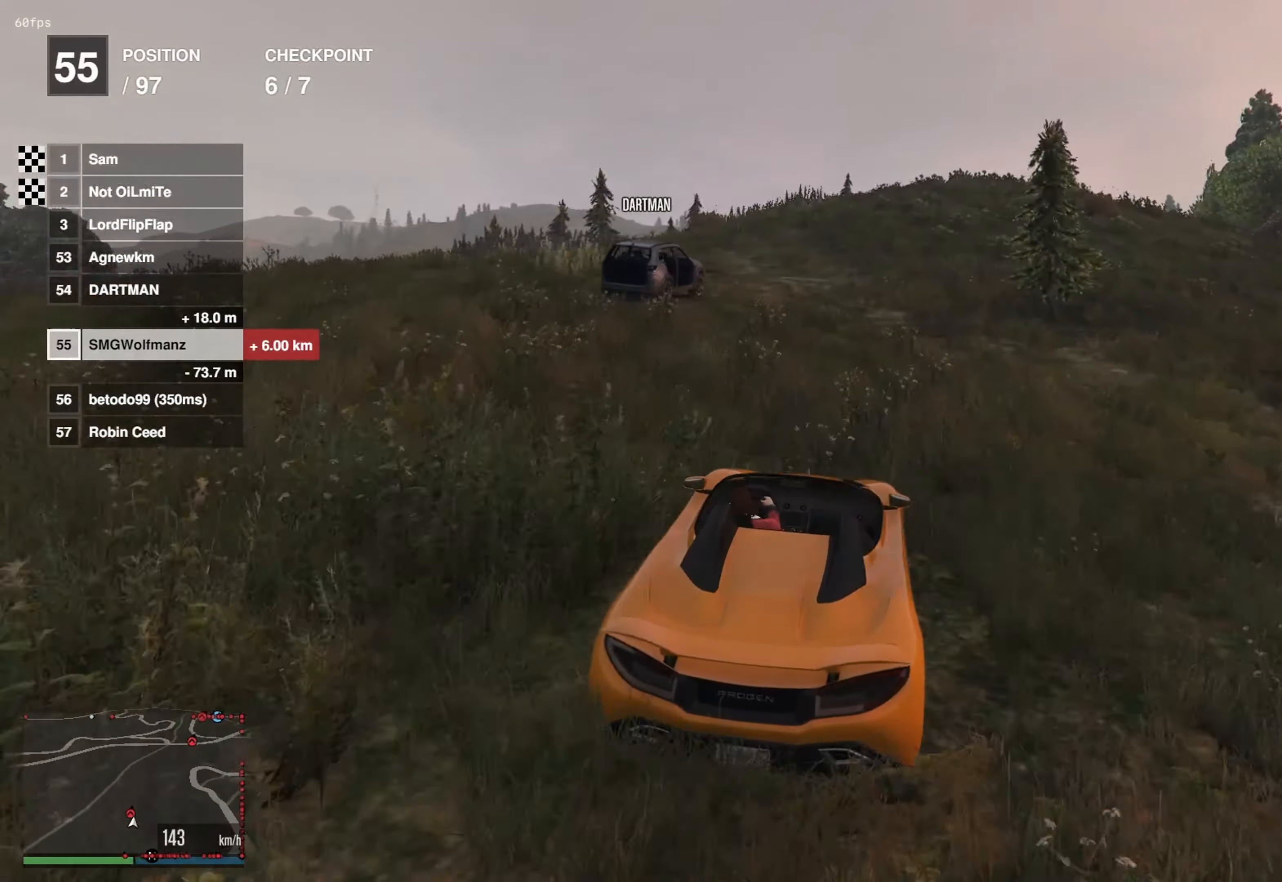
{"buttons": ["R2"], "left_stick": "center", "right_stick": "center", "events": [[133, "left_stick", "right"], [216, "left_stick", "center"], [400, "left_stick", "right"], [483, "left_stick", "center"]]}
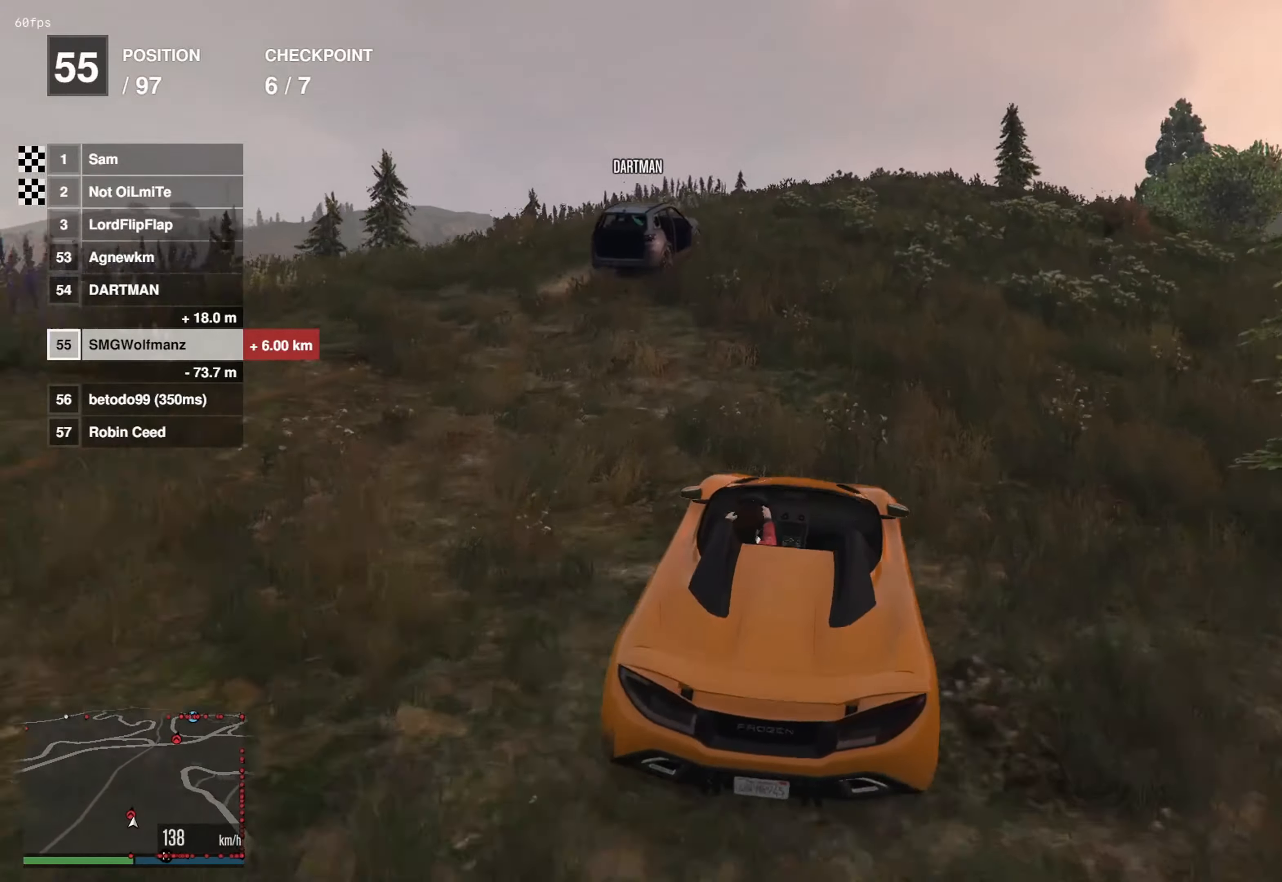
{"buttons": ["R2"], "left_stick": "center", "right_stick": "center", "events": [[150, "left_stick", "right"], [233, "left_stick", "center"]]}
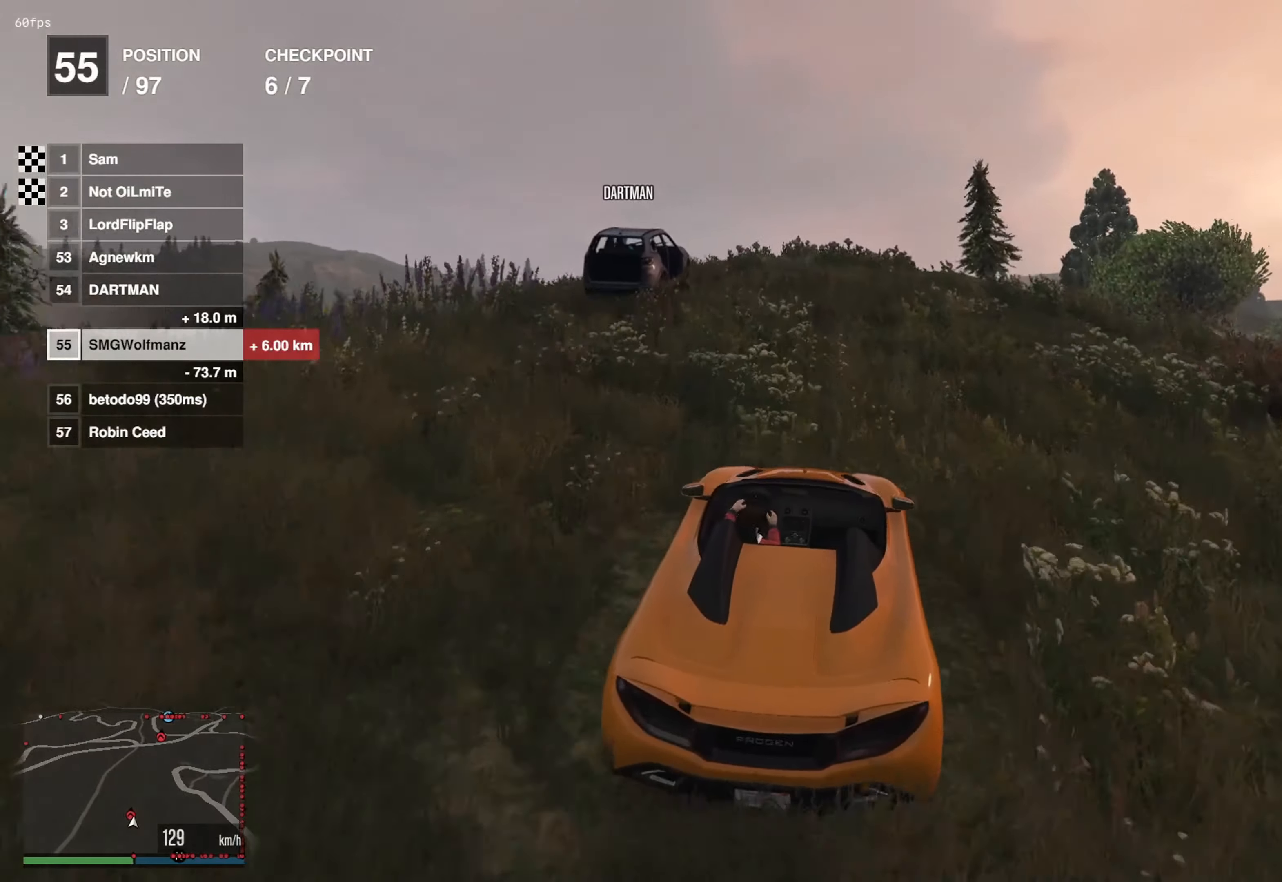
{"buttons": ["R2"], "left_stick": "center", "right_stick": "center", "events": [[167, "left_stick", "right"], [267, "left_stick", "center"]]}
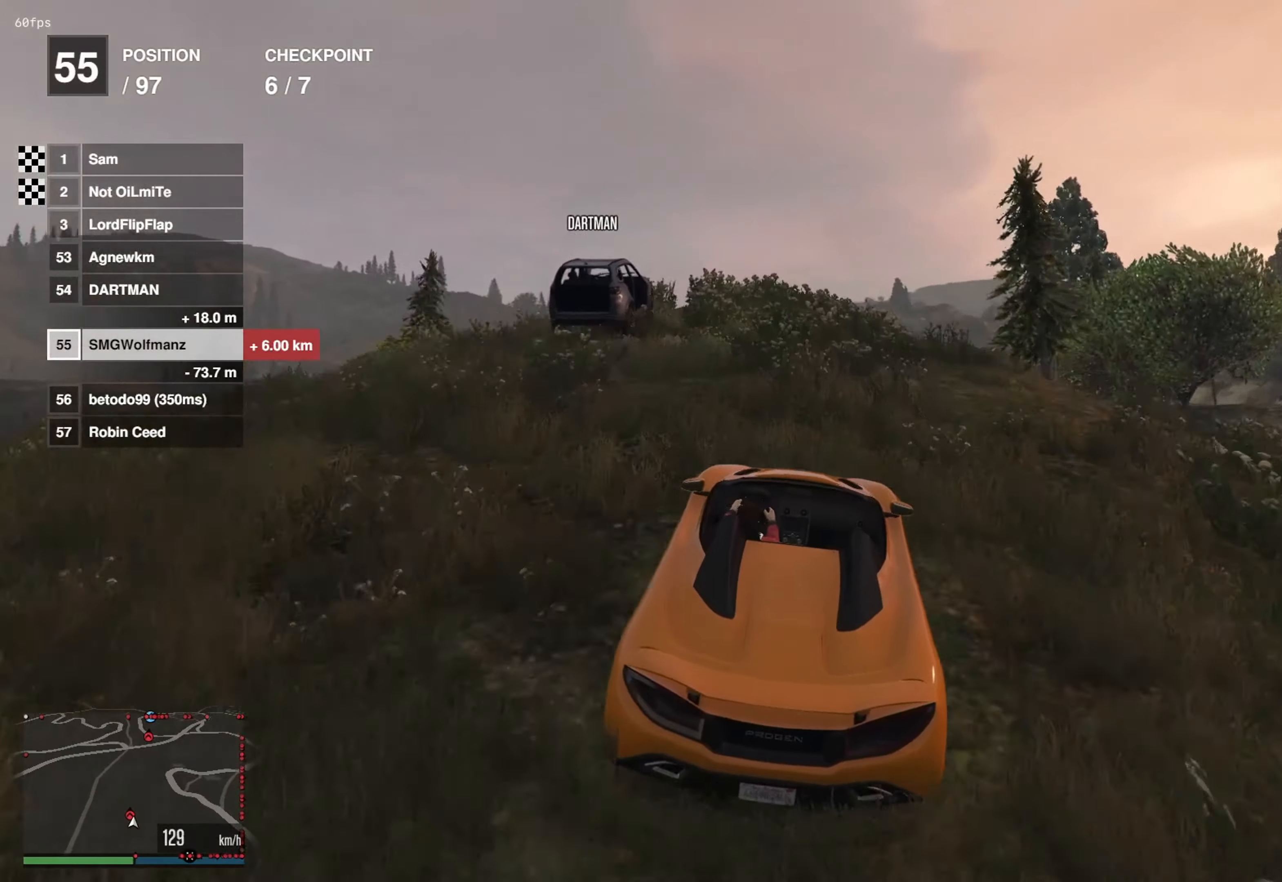
{"buttons": ["R2"], "left_stick": "center", "right_stick": "center", "events": []}
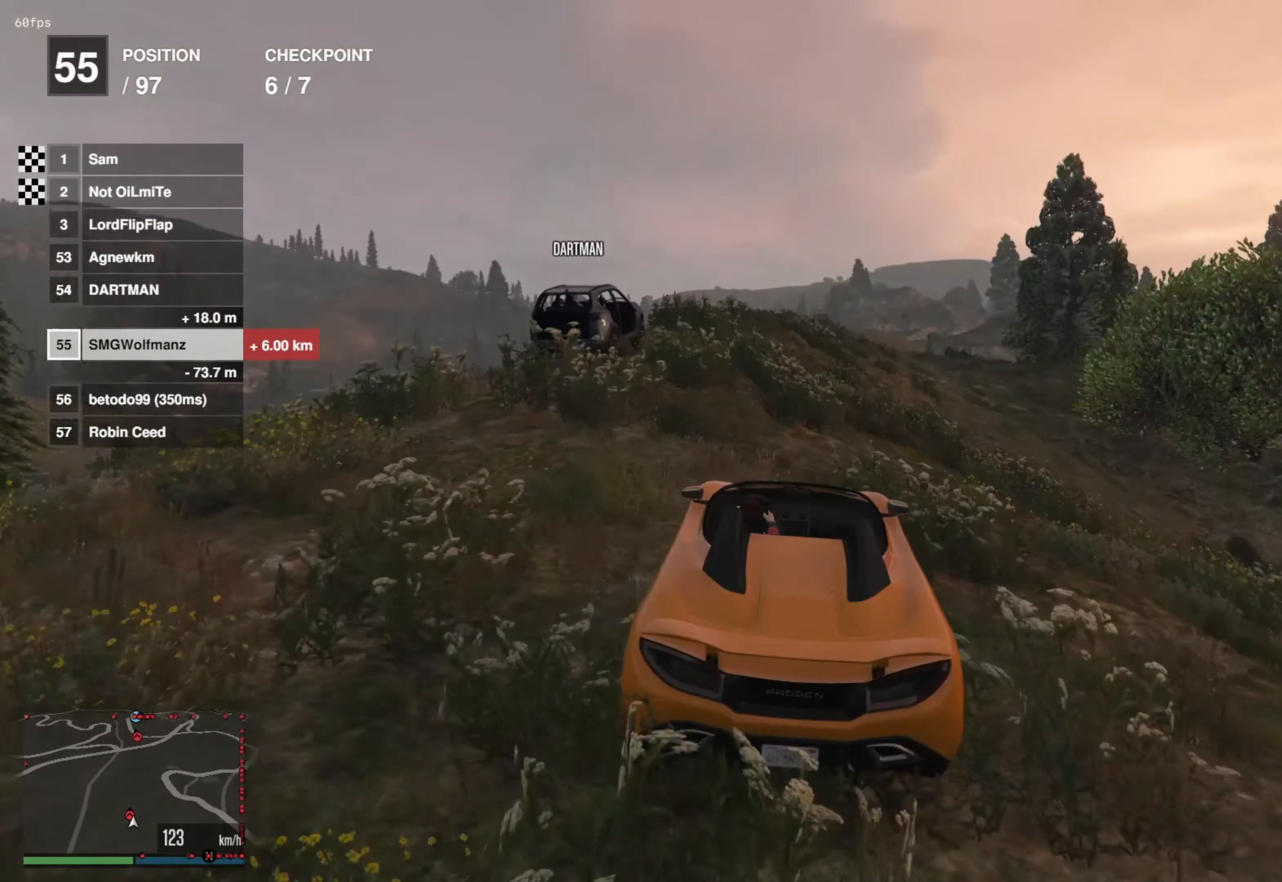
{"buttons": ["R2"], "left_stick": "center", "right_stick": "center", "events": []}
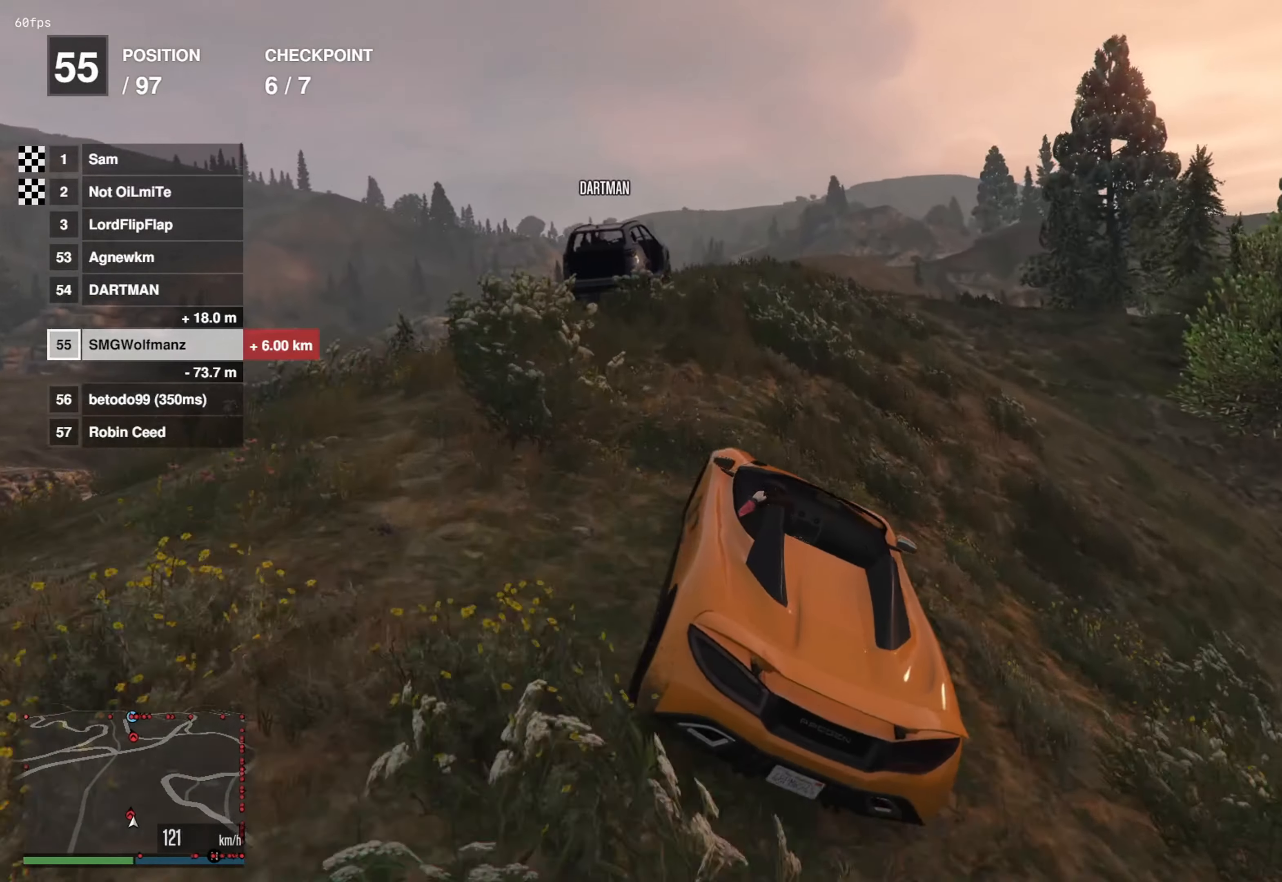
{"buttons": ["R2"], "left_stick": "left", "right_stick": "center", "events": [[50, "left_stick", "left"], [133, "left_stick", "center"], [417, "left_stick", "left"]]}
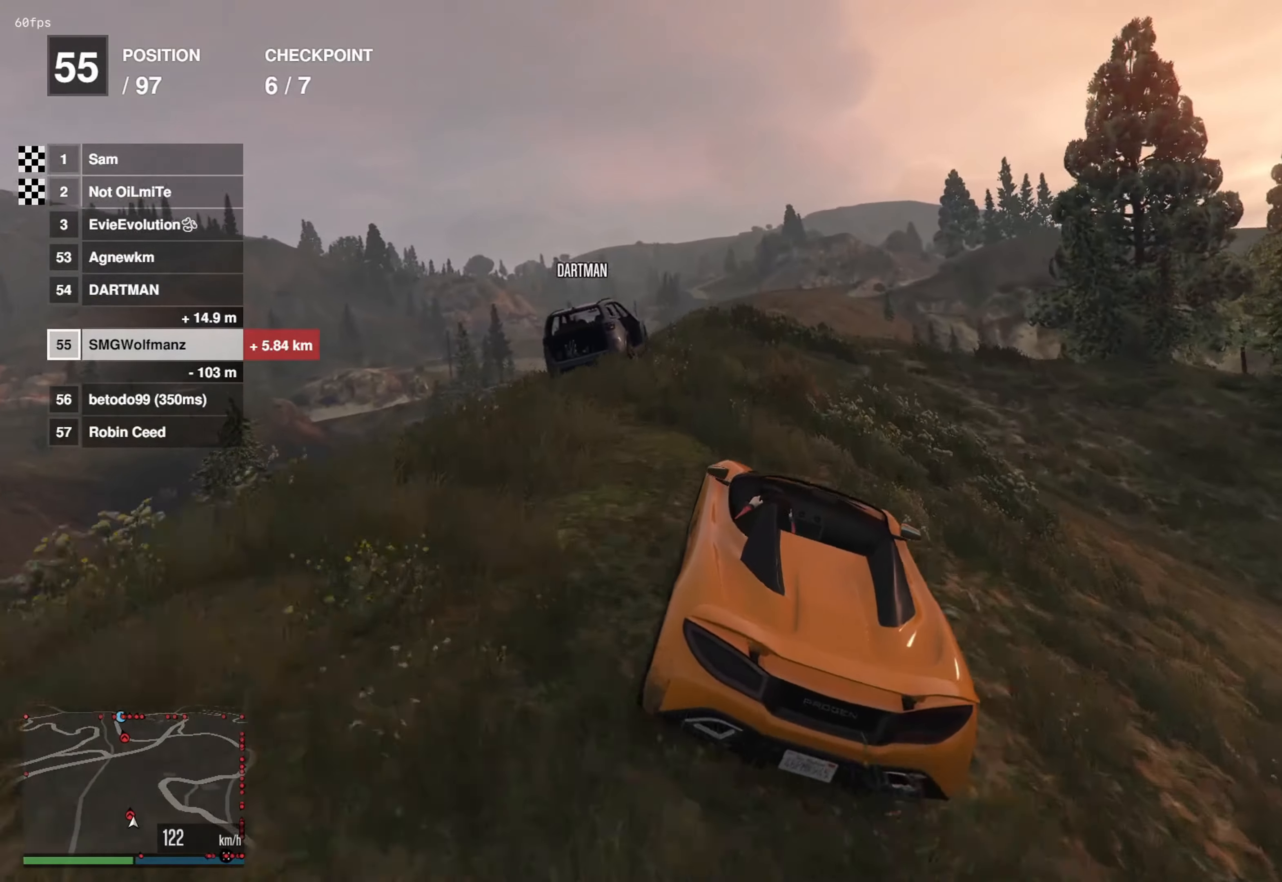
{"buttons": ["R2"], "left_stick": "center", "right_stick": "center", "events": [[50, "left_stick", "center"], [234, "left_stick", "left"], [351, "left_stick", "center"]]}
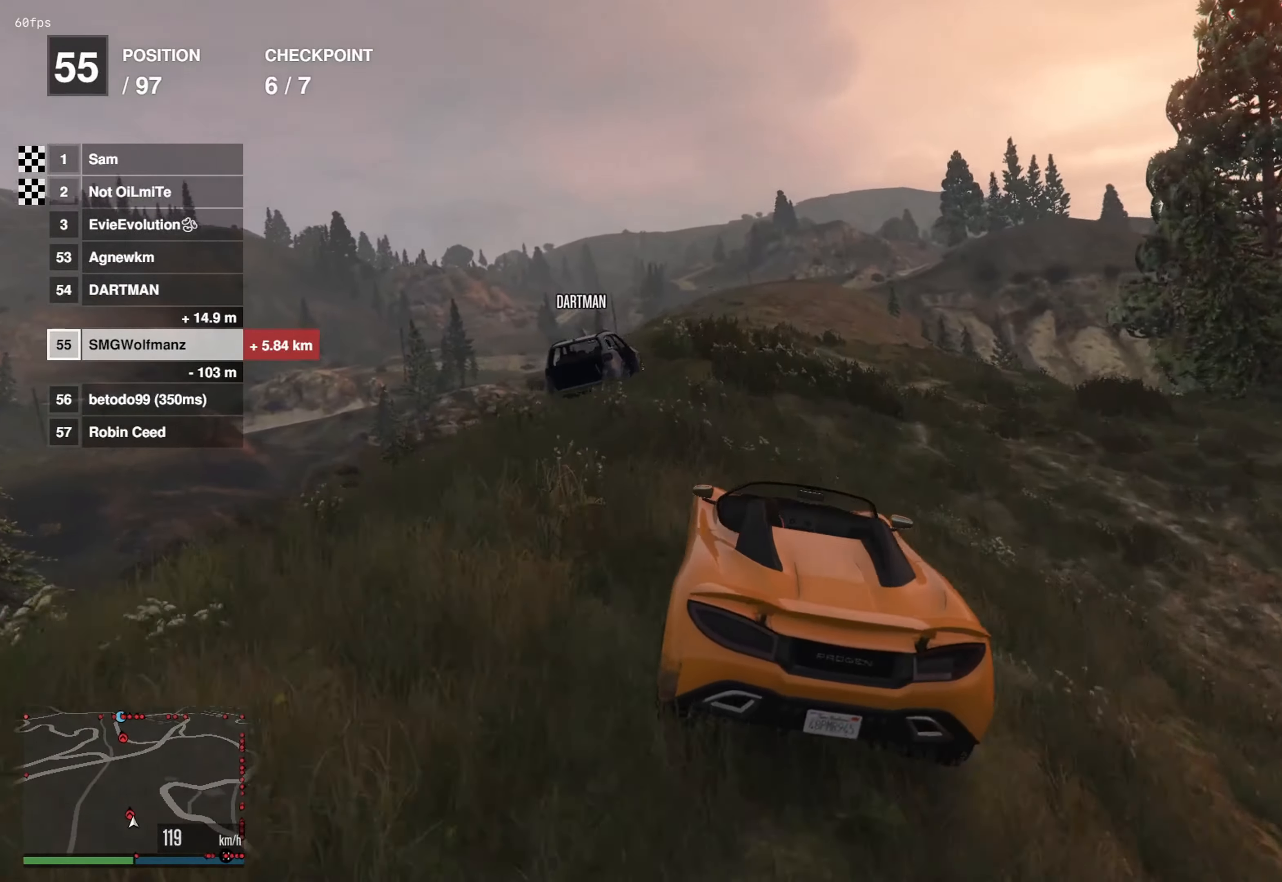
{"buttons": ["R2"], "left_stick": "center", "right_stick": "center", "events": [[33, "left_stick", "left"], [167, "left_stick", "center"]]}
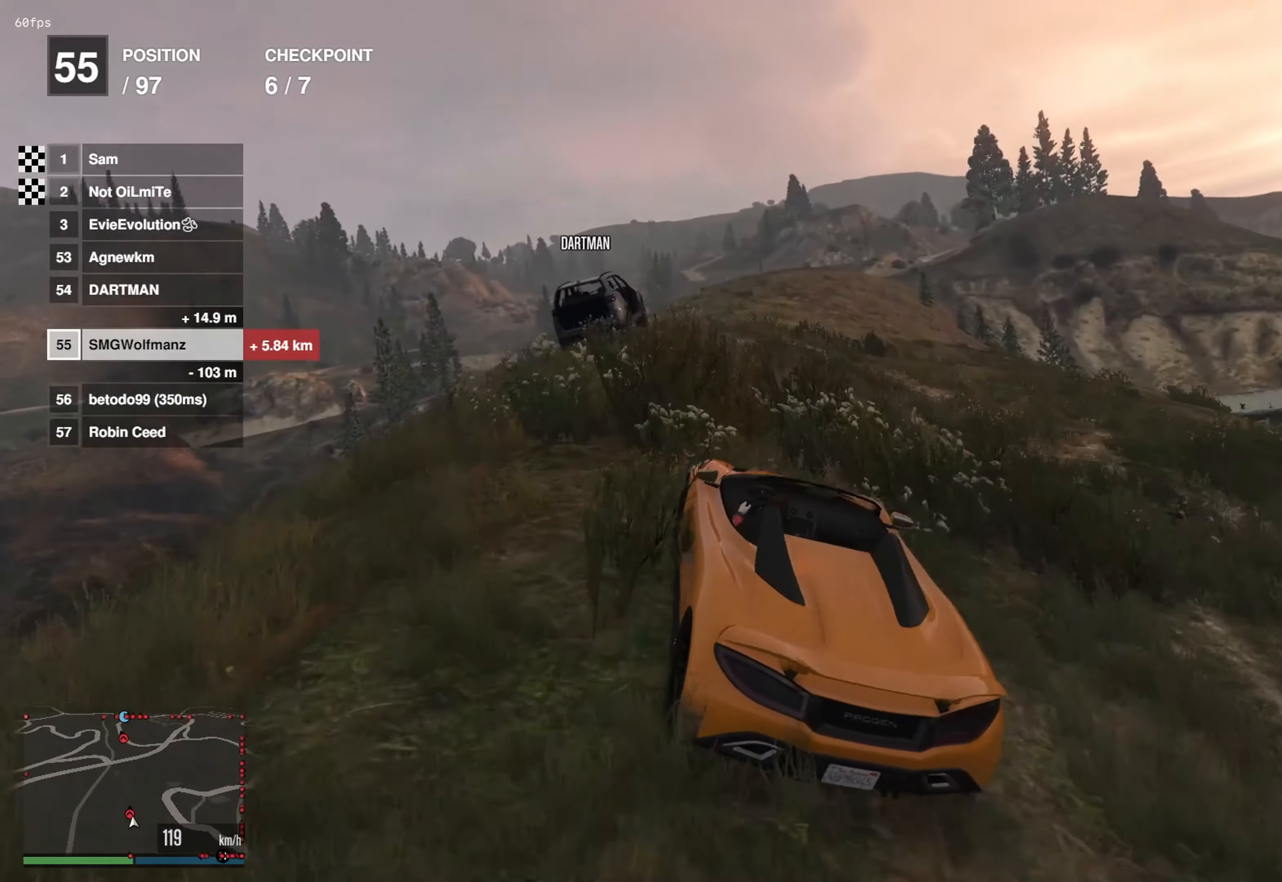
{"buttons": ["R2"], "left_stick": "center", "right_stick": "center", "events": []}
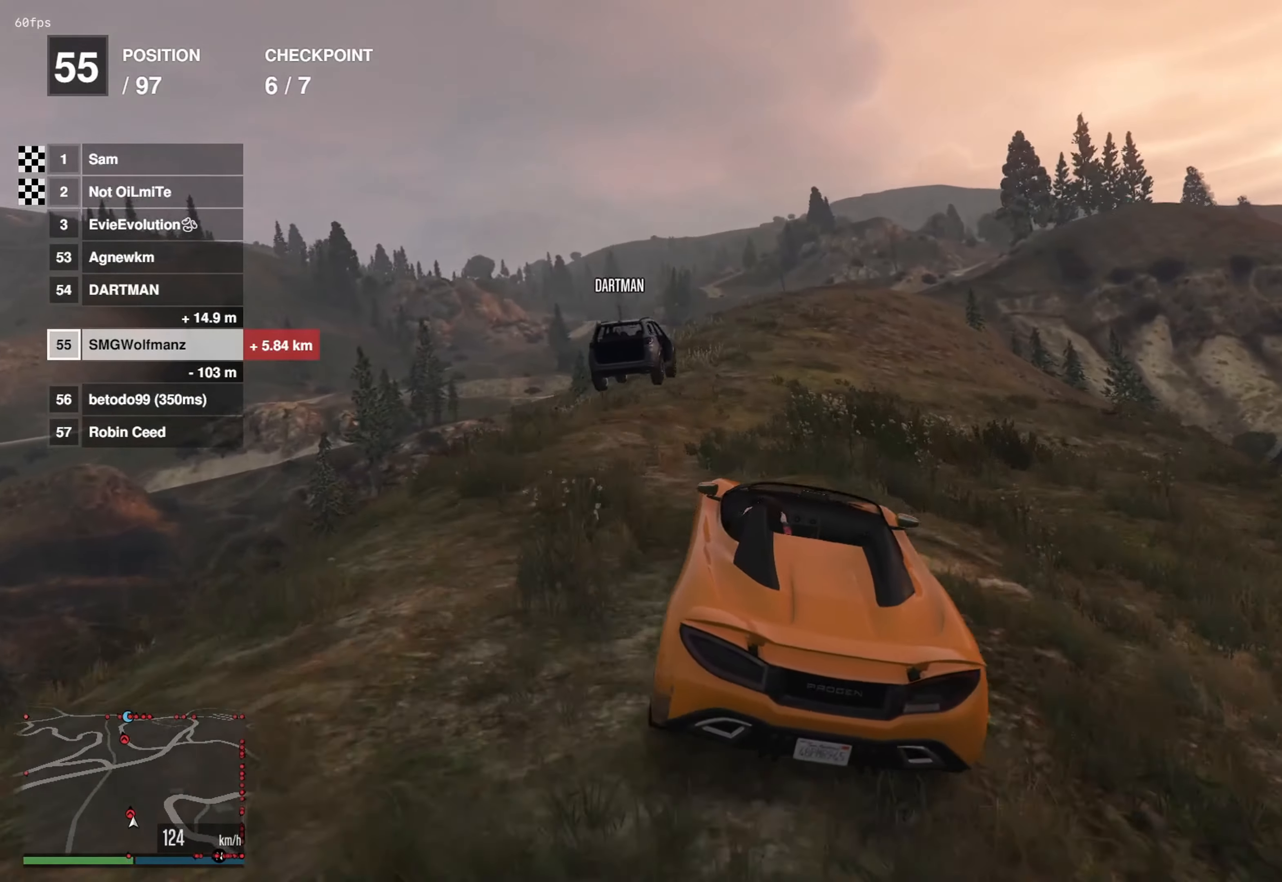
{"buttons": ["R2"], "left_stick": "center", "right_stick": "center", "events": [[133, "left_stick", "down"], [450, "left_stick", "center"]]}
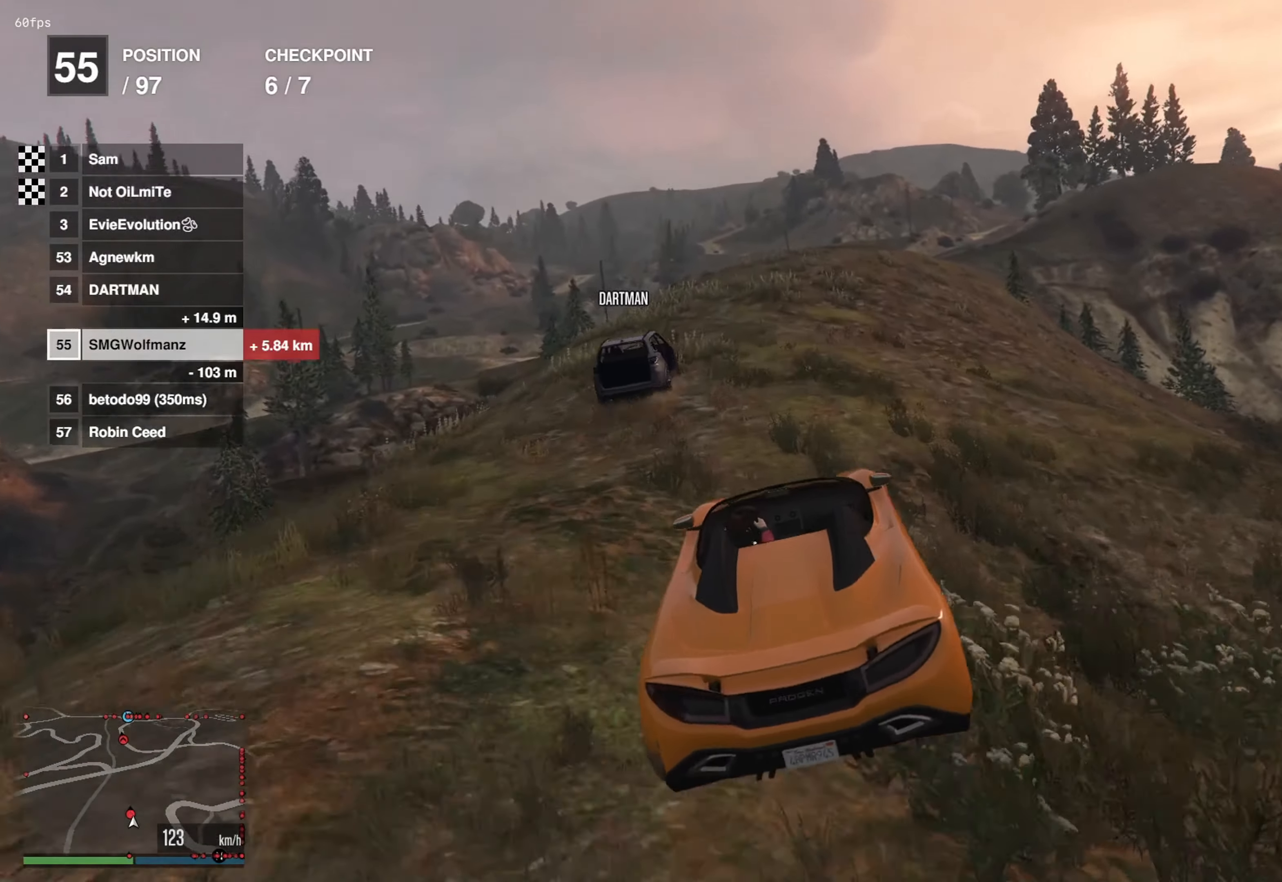
{"buttons": ["R2"], "left_stick": "center", "right_stick": "center", "events": []}
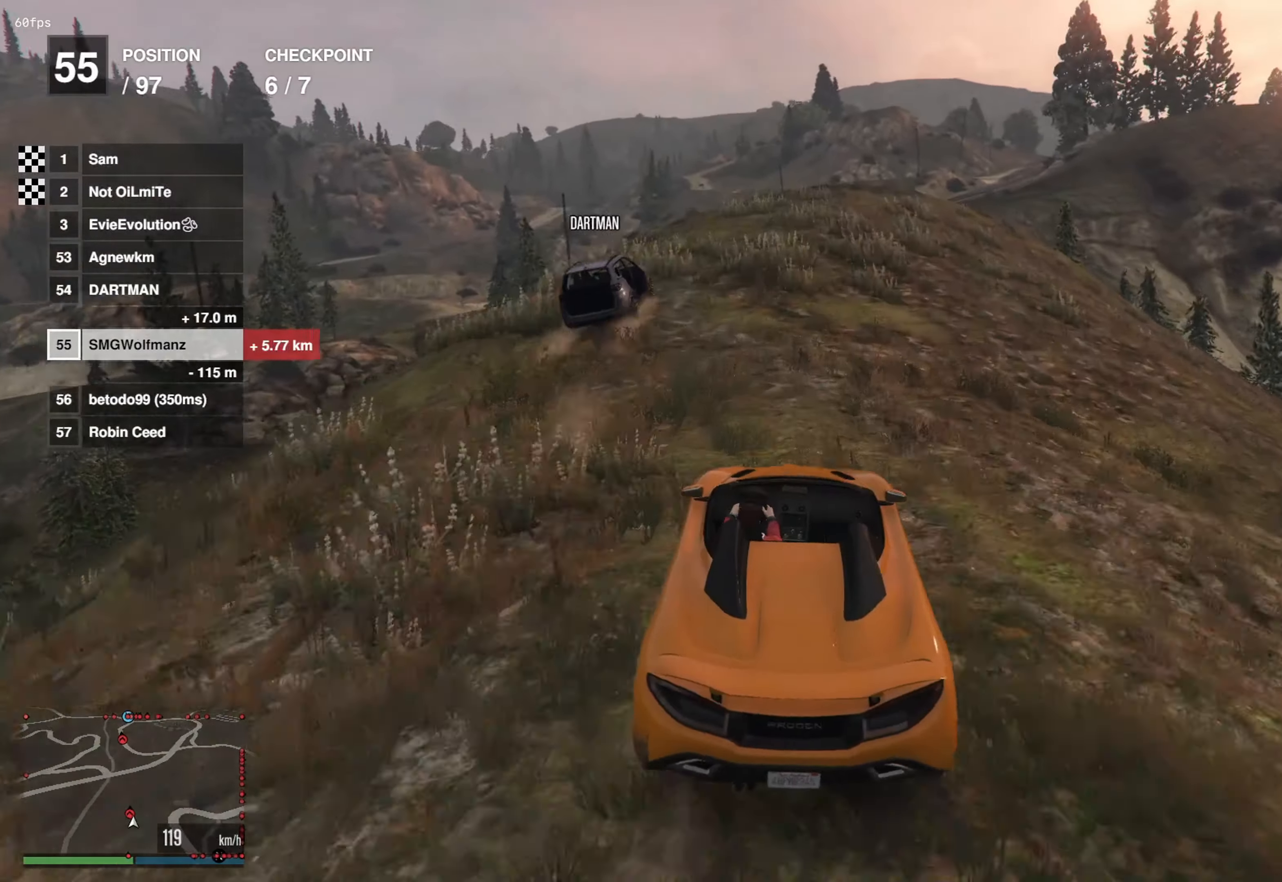
{"buttons": ["R2"], "left_stick": "center", "right_stick": "center", "events": [[50, "left_stick", "right"], [184, "left_stick", "center"]]}
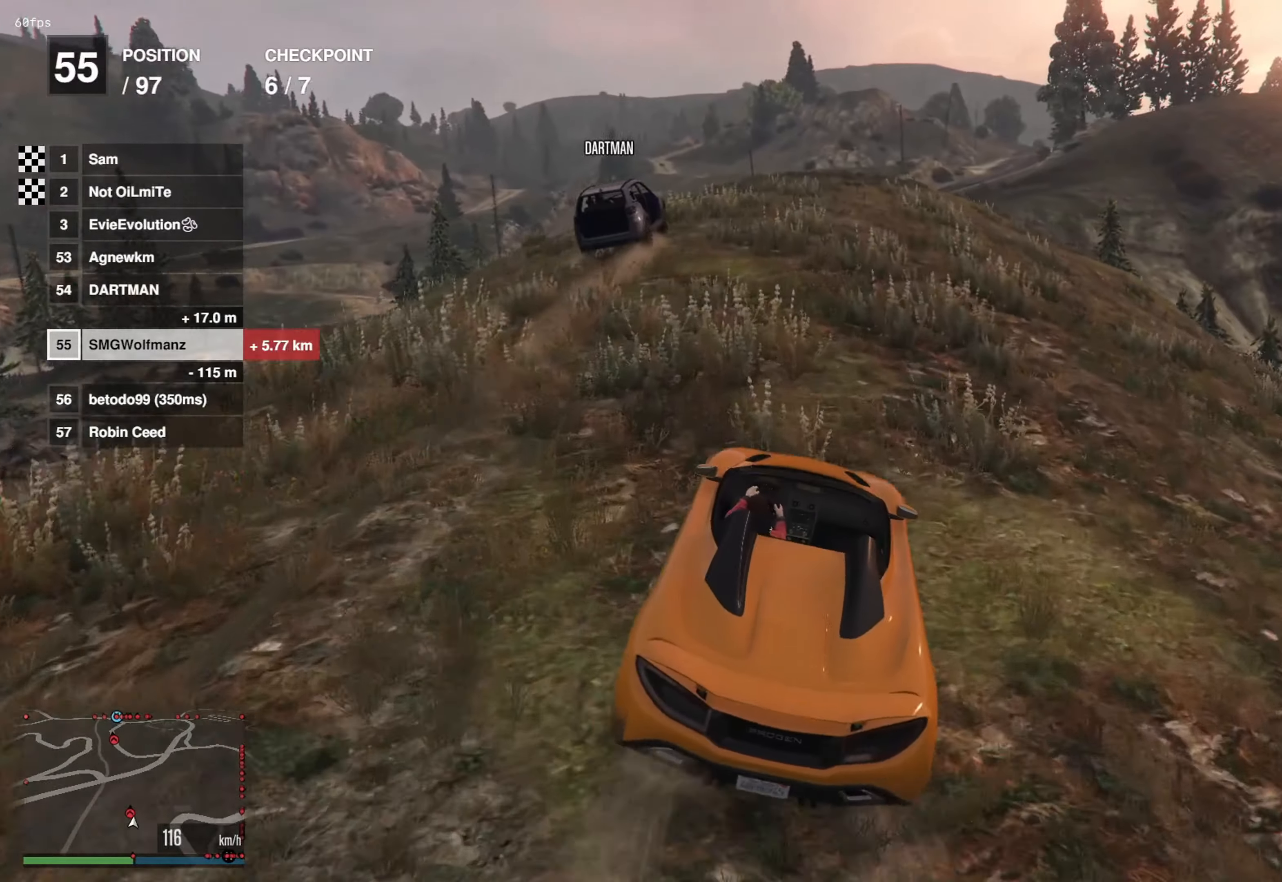
{"buttons": ["R2"], "left_stick": "center", "right_stick": "center", "events": [[16, "left_stick", "right"], [100, "left_stick", "center"]]}
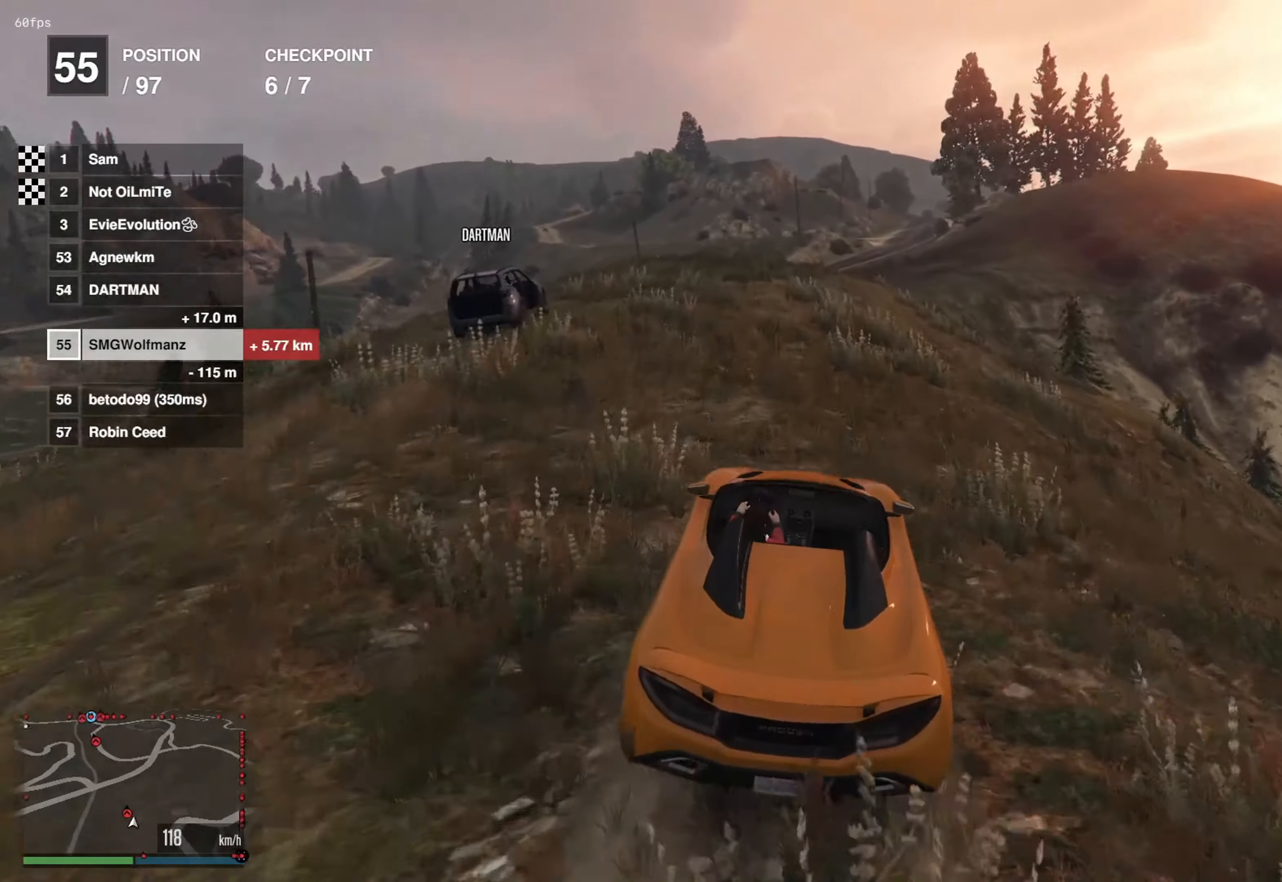
{"buttons": ["R2"], "left_stick": "center", "right_stick": "center", "events": []}
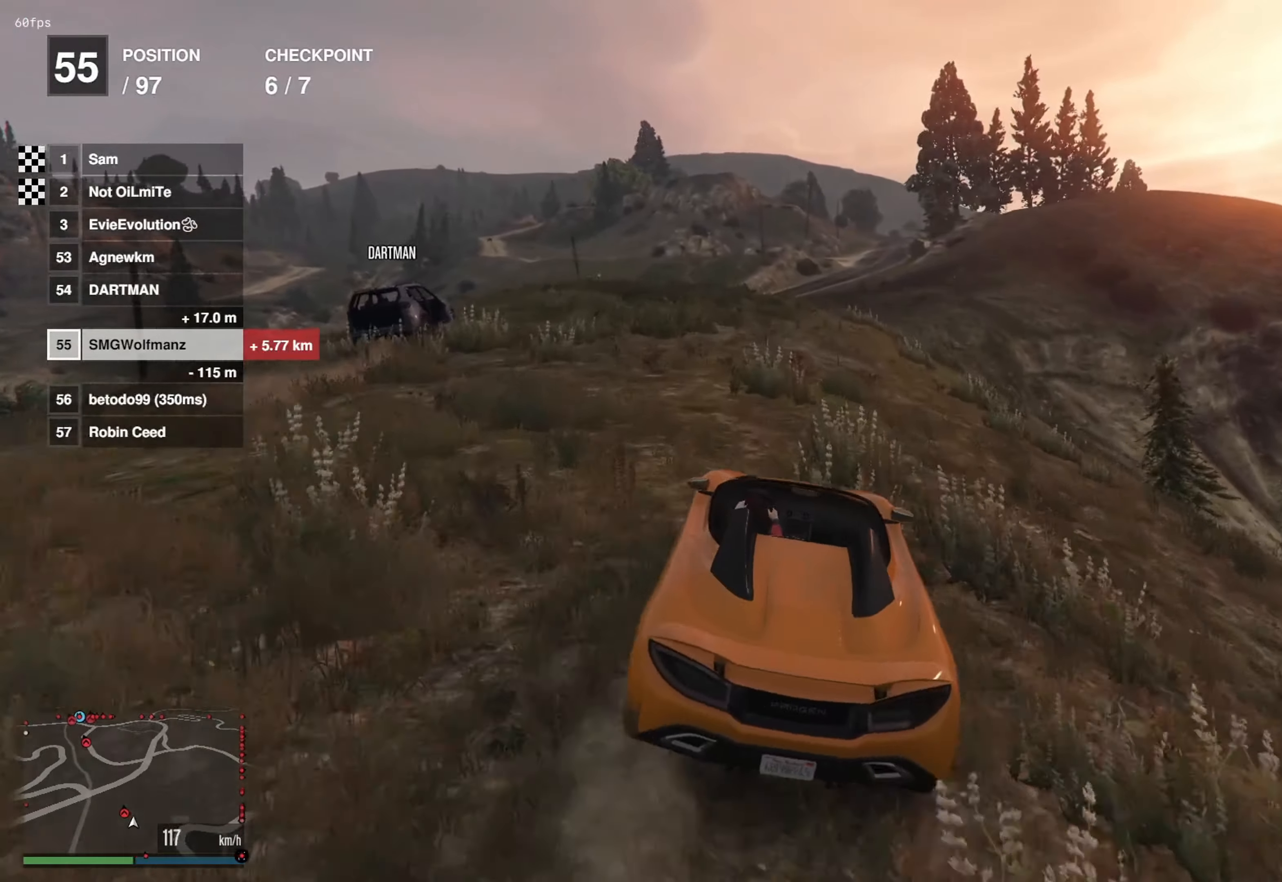
{"buttons": ["R2"], "left_stick": "left", "right_stick": "center", "events": [[383, "left_stick", "left"]]}
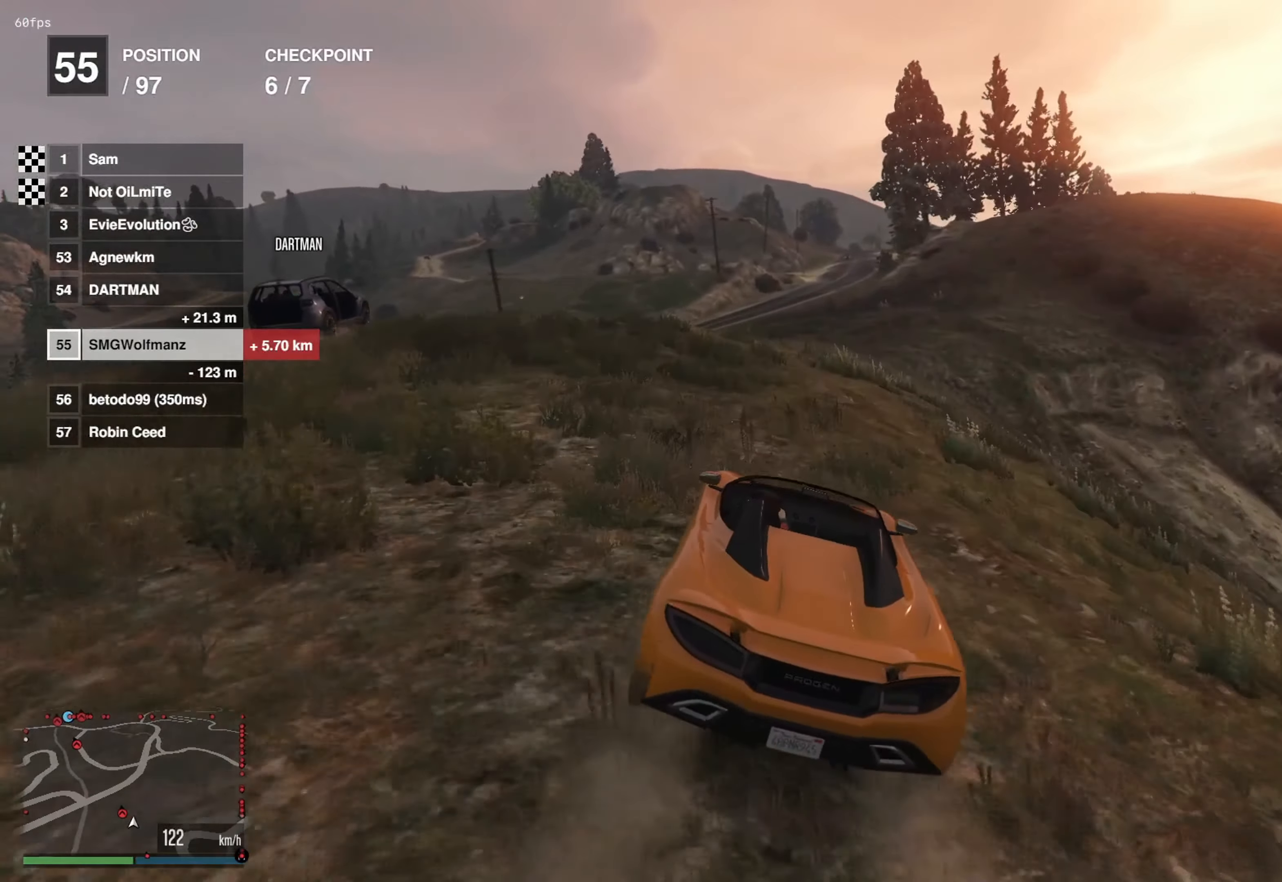
{"buttons": ["R2"], "left_stick": "center", "right_stick": "center", "events": [[17, "left_stick", "center"], [234, "left_stick", "left"], [351, "left_stick", "center"]]}
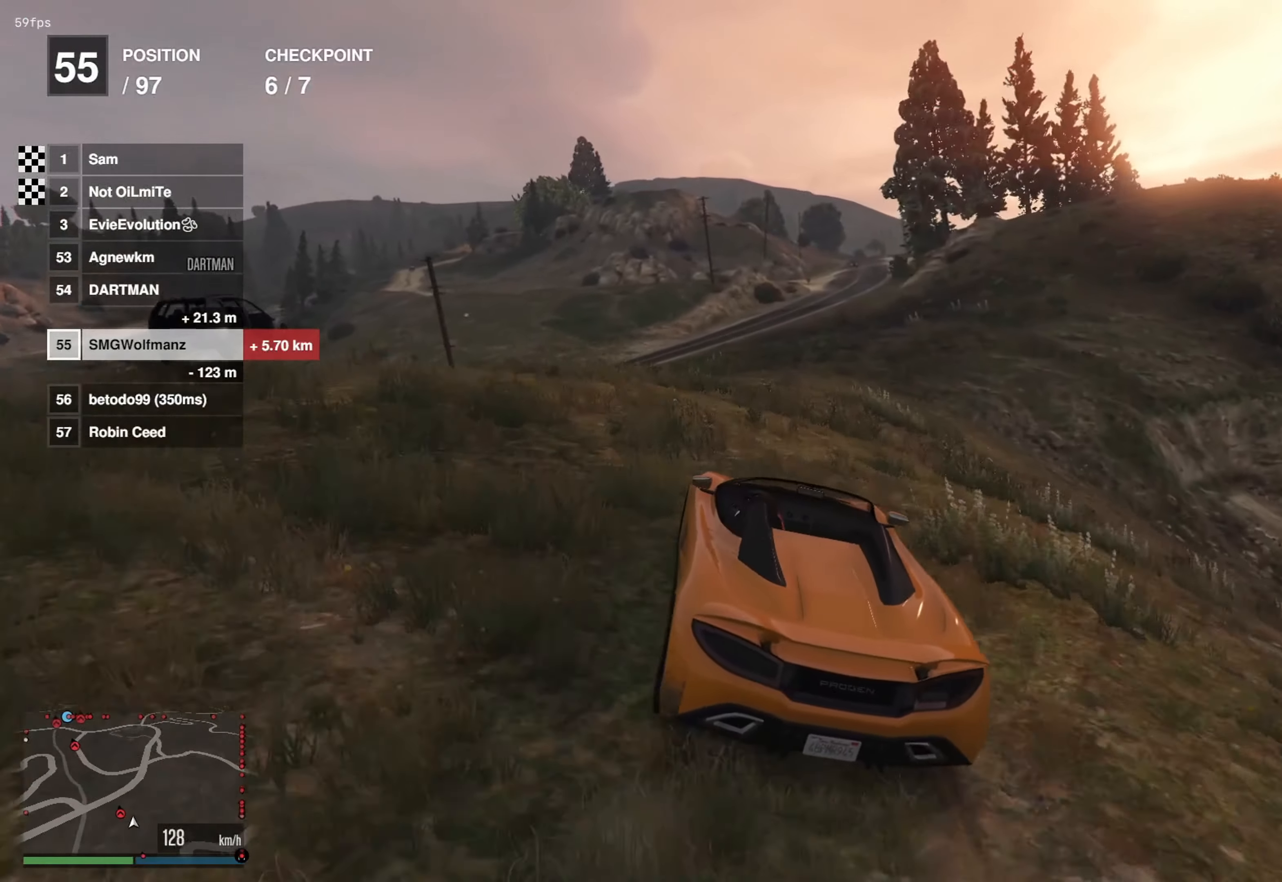
{"buttons": ["R2"], "left_stick": "center", "right_stick": "center", "events": [[383, "left_stick", "left"], [500, "left_stick", "center"]]}
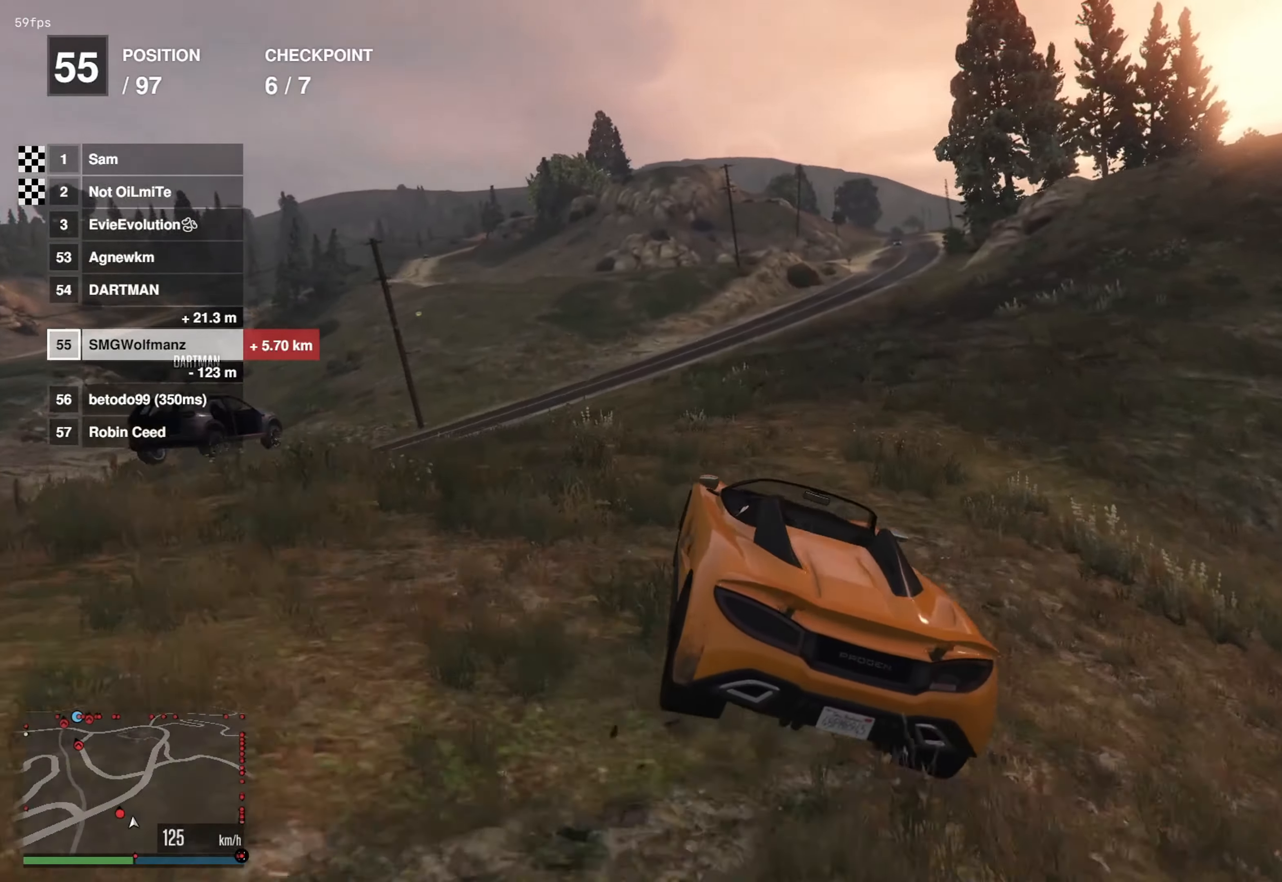
{"buttons": ["R2"], "left_stick": "center", "right_stick": "center", "events": [[234, "left_stick", "left"], [384, "left_stick", "center"]]}
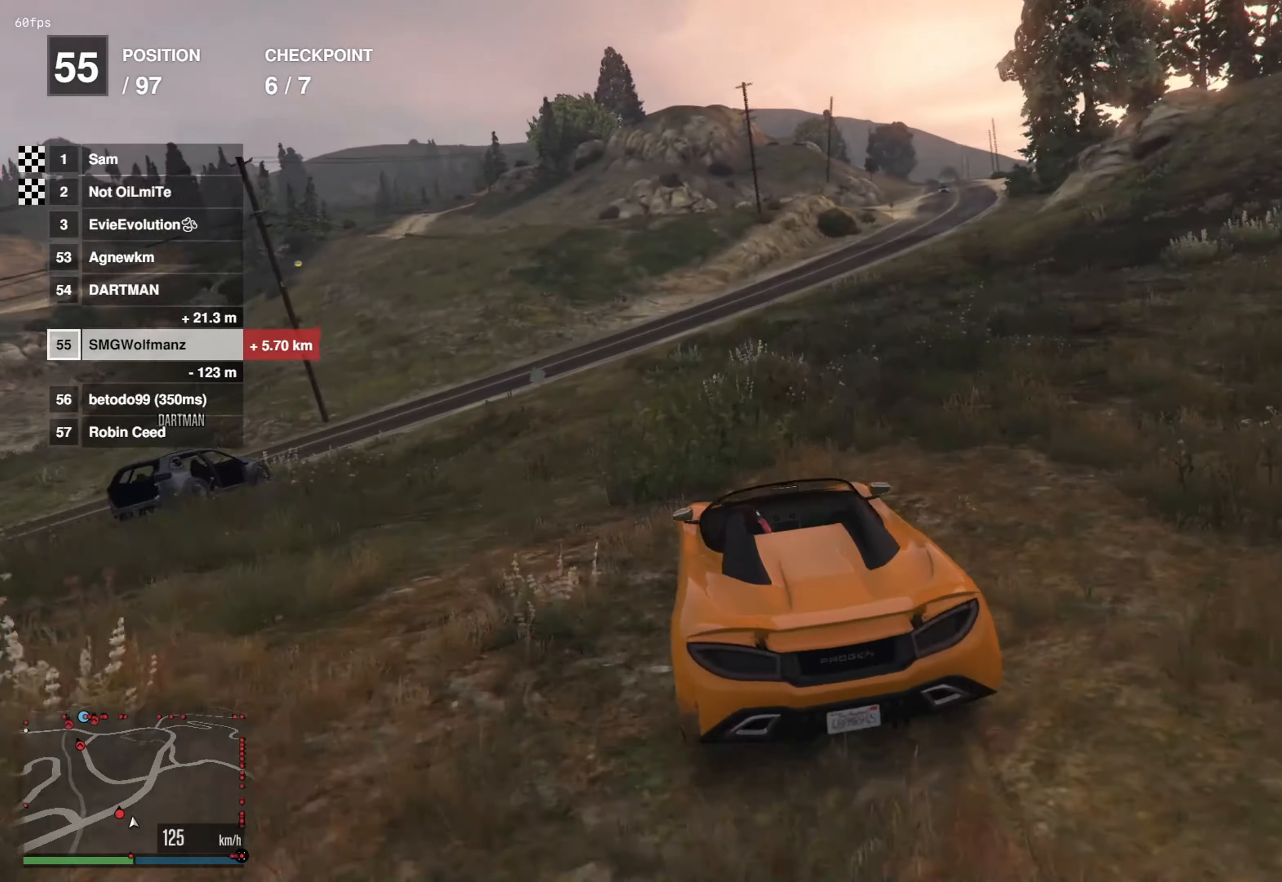
{"buttons": ["R2"], "left_stick": "center", "right_stick": "center", "events": [[50, "left_stick", "left"], [150, "left_stick", "center"], [233, "left_stick", "left"], [333, "left_stick", "center"]]}